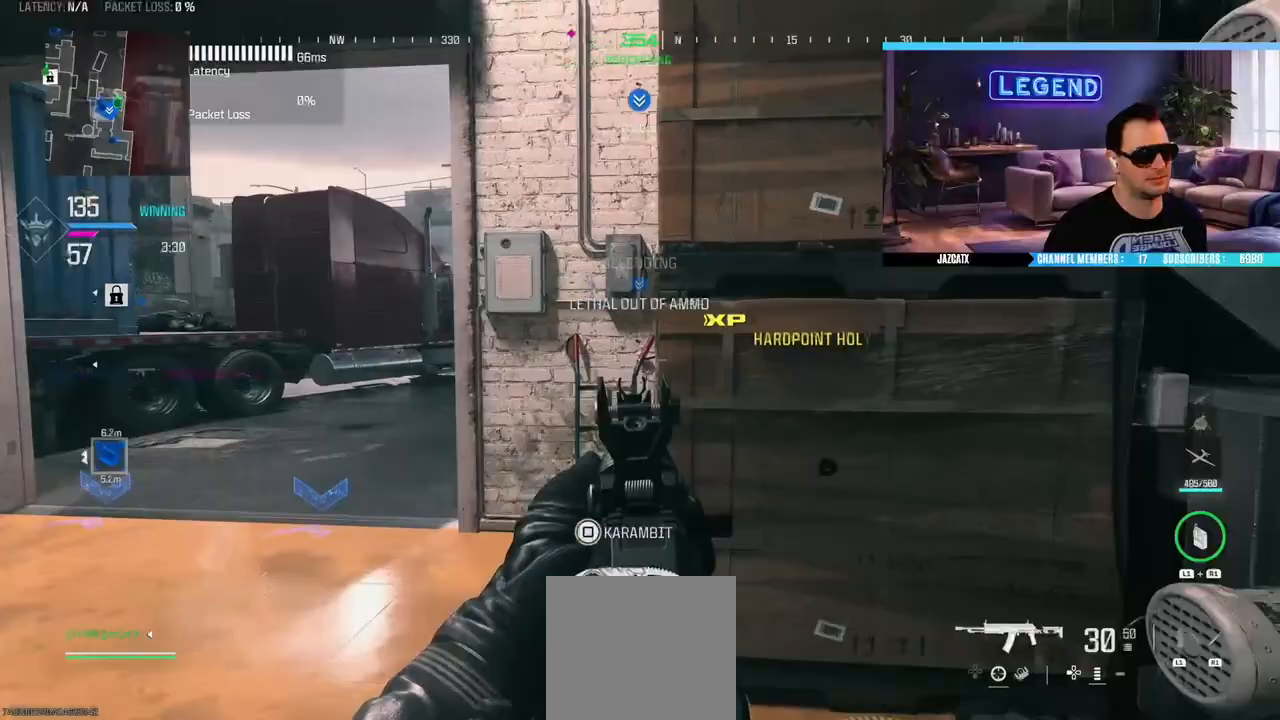
Gameplay with a controller (PlayStation layout); each line is a JSON object with the inputs held at the frame after it. "events" lists button and stick changes between this image and that frame as [ms after this image, input, new state], when the widget could be followed in between.
{"buttons": ["SQUARE"], "left_stick": "center", "right_stick": "center", "events": [[33, "L3", "up"], [83, "right_stick", "left"], [233, "left_stick", "down-right"], [317, "right_stick", "center"], [350, "left_stick", "center"], [467, "SQUARE", "down"]]}
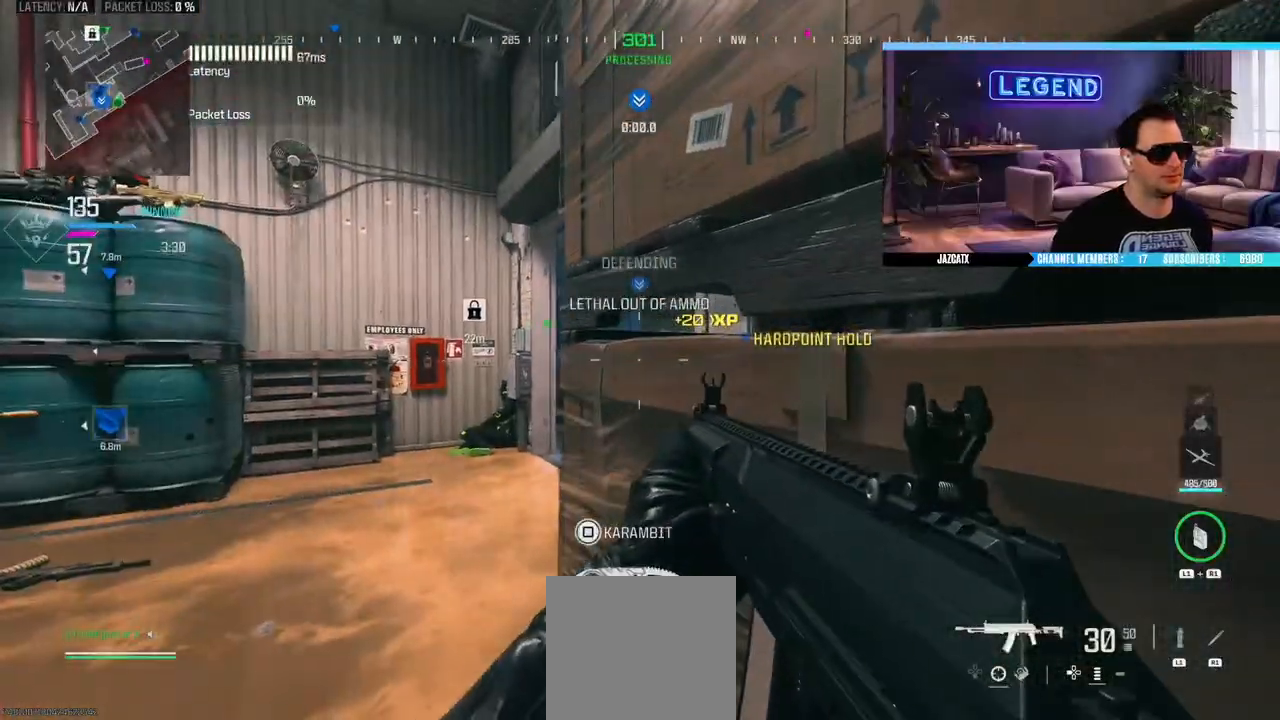
{"buttons": [], "left_stick": "center", "right_stick": "center", "events": [[83, "SQUARE", "up"]]}
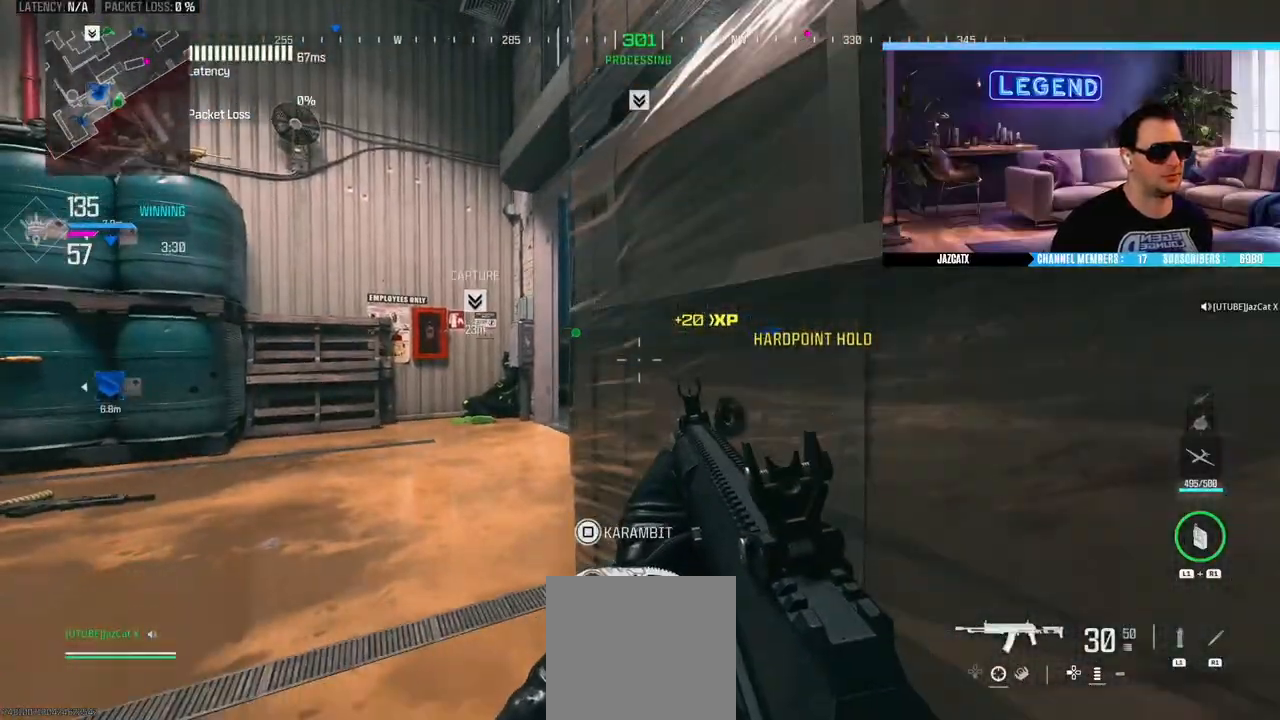
{"buttons": ["L3"], "left_stick": "up", "right_stick": "center", "events": [[300, "right_stick", "left"], [350, "left_stick", "up"], [367, "L3", "down"], [500, "right_stick", "center"]]}
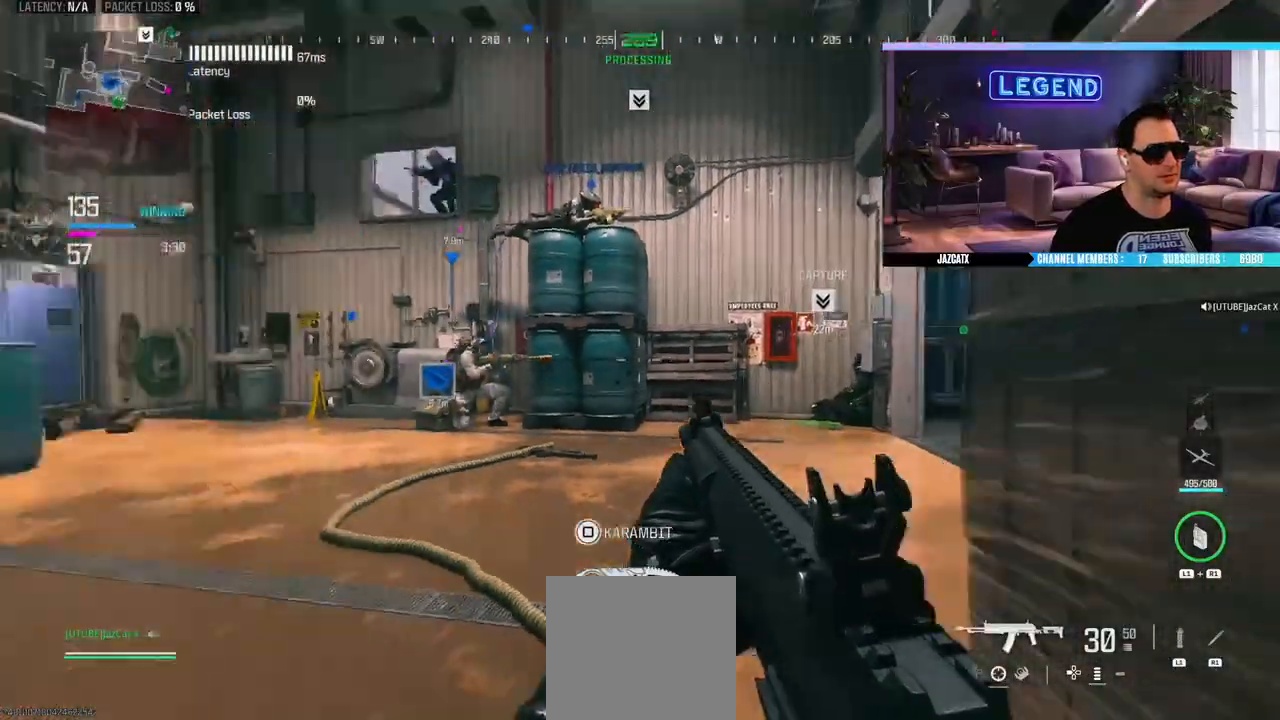
{"buttons": ["TRIANGLE", "L3"], "left_stick": "up", "right_stick": "center", "events": [[83, "TRIANGLE", "down"], [150, "TRIANGLE", "up"], [200, "L3", "up"], [250, "L3", "down"], [400, "L3", "up"], [450, "L3", "down"], [450, "TRIANGLE", "down"]]}
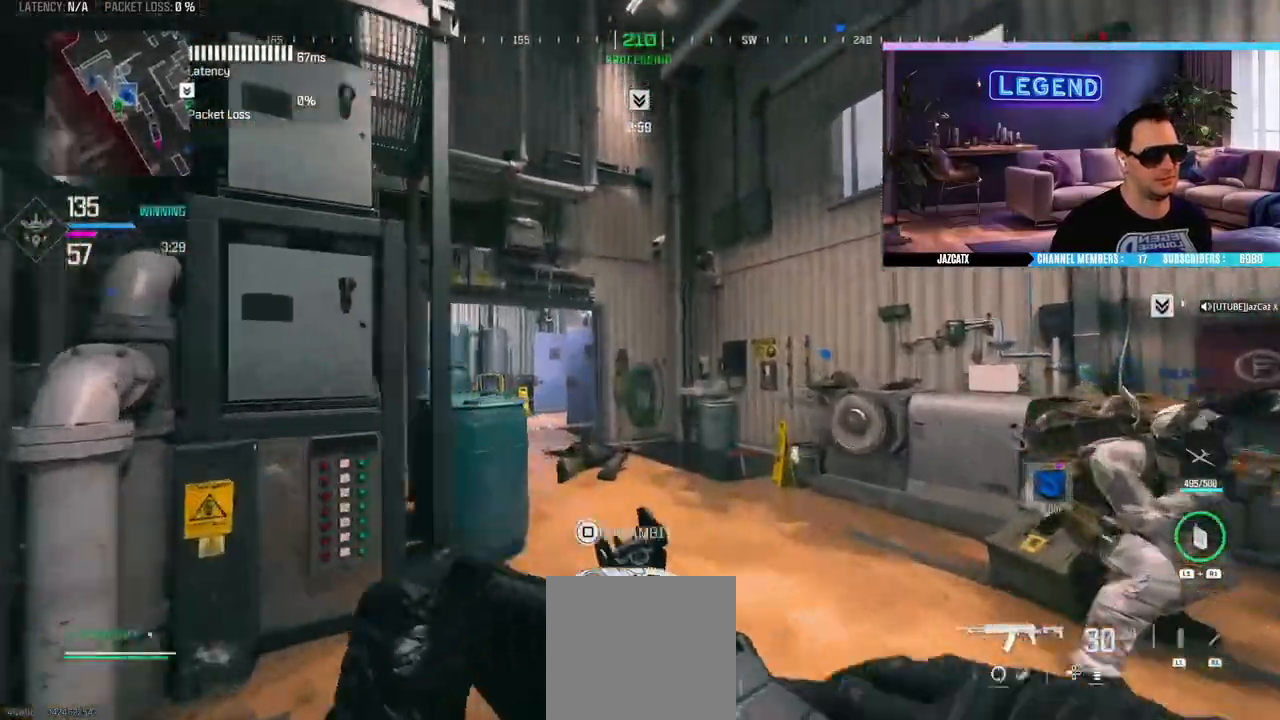
{"buttons": ["L3"], "left_stick": "up", "right_stick": "center", "events": [[33, "TRIANGLE", "up"], [83, "L3", "up"], [133, "L3", "down"], [233, "right_stick", "left"], [300, "L3", "up"], [317, "right_stick", "center"], [350, "L3", "down"], [400, "SQUARE", "down"], [500, "SQUARE", "up"]]}
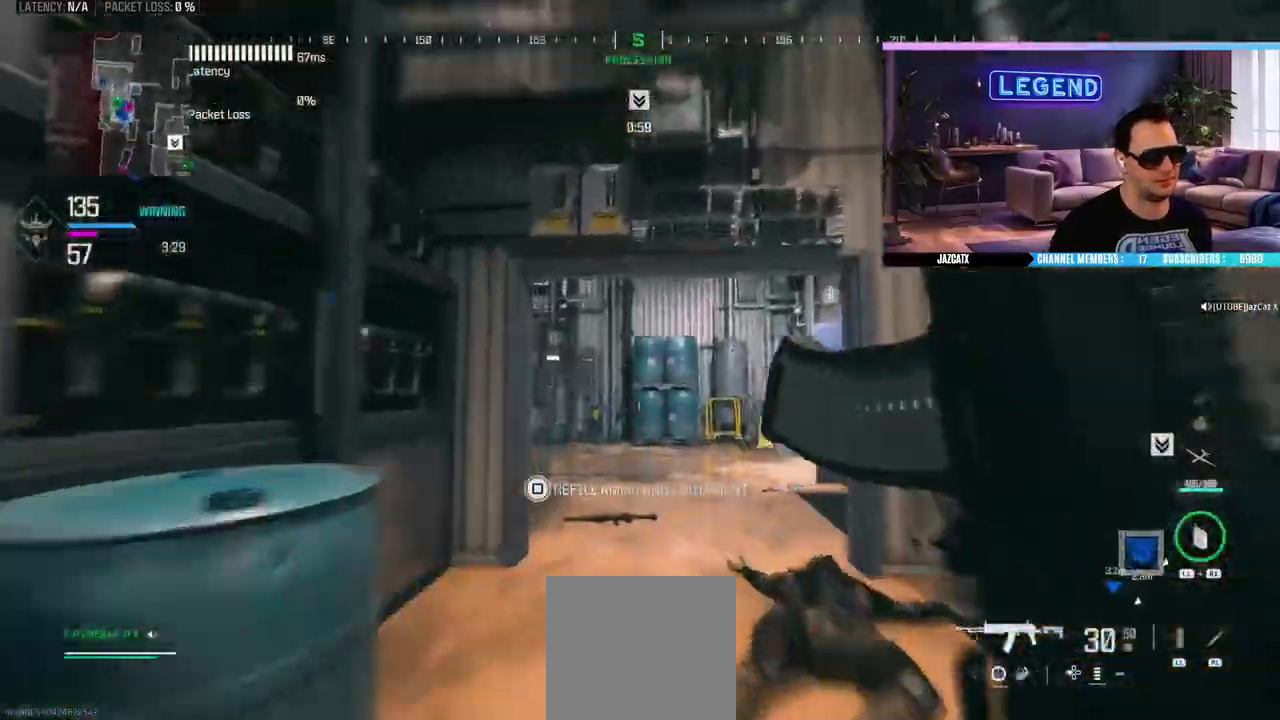
{"buttons": ["SQUARE"], "left_stick": "up", "right_stick": "center", "events": [[17, "L3", "up"], [100, "L3", "down"], [250, "L3", "up"], [300, "L3", "down"], [483, "L3", "up"], [483, "SQUARE", "down"]]}
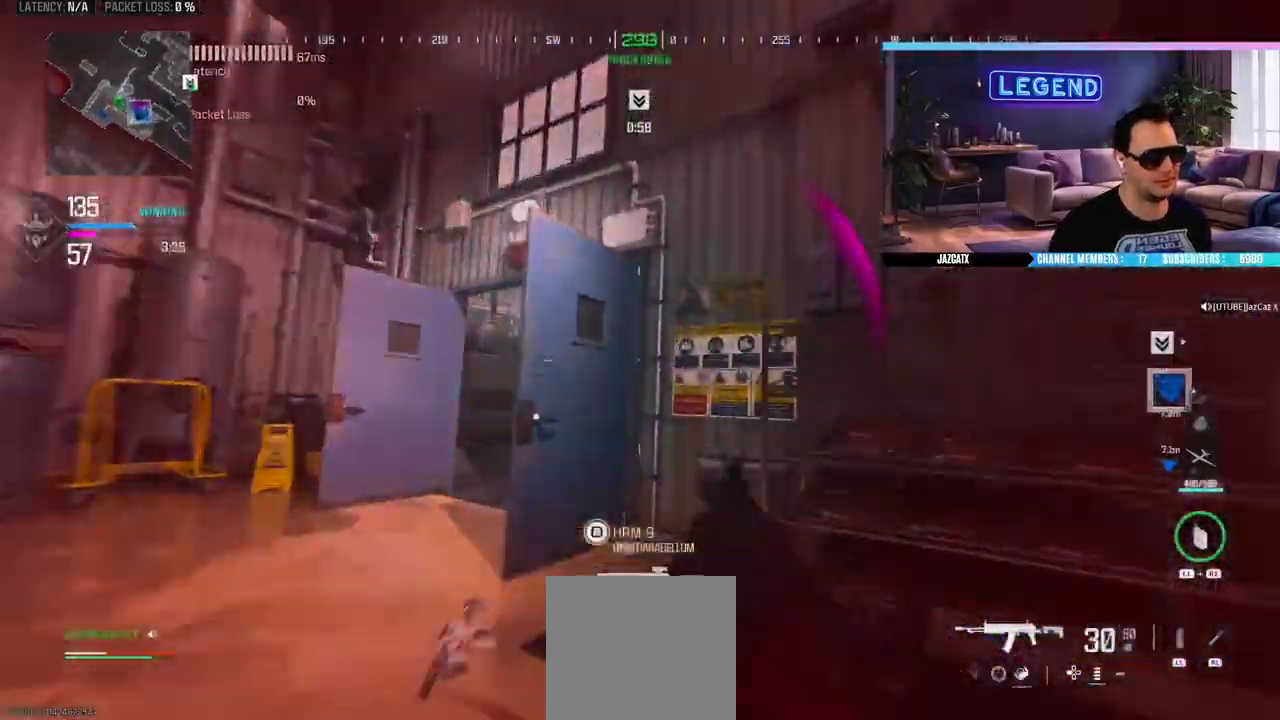
{"buttons": ["L3"], "left_stick": "up", "right_stick": "center", "events": [[50, "L3", "down"], [67, "SQUARE", "up"], [183, "L3", "up"], [217, "right_stick", "right"], [250, "L3", "down"], [350, "right_stick", "center"], [383, "L3", "up"], [467, "L3", "down"]]}
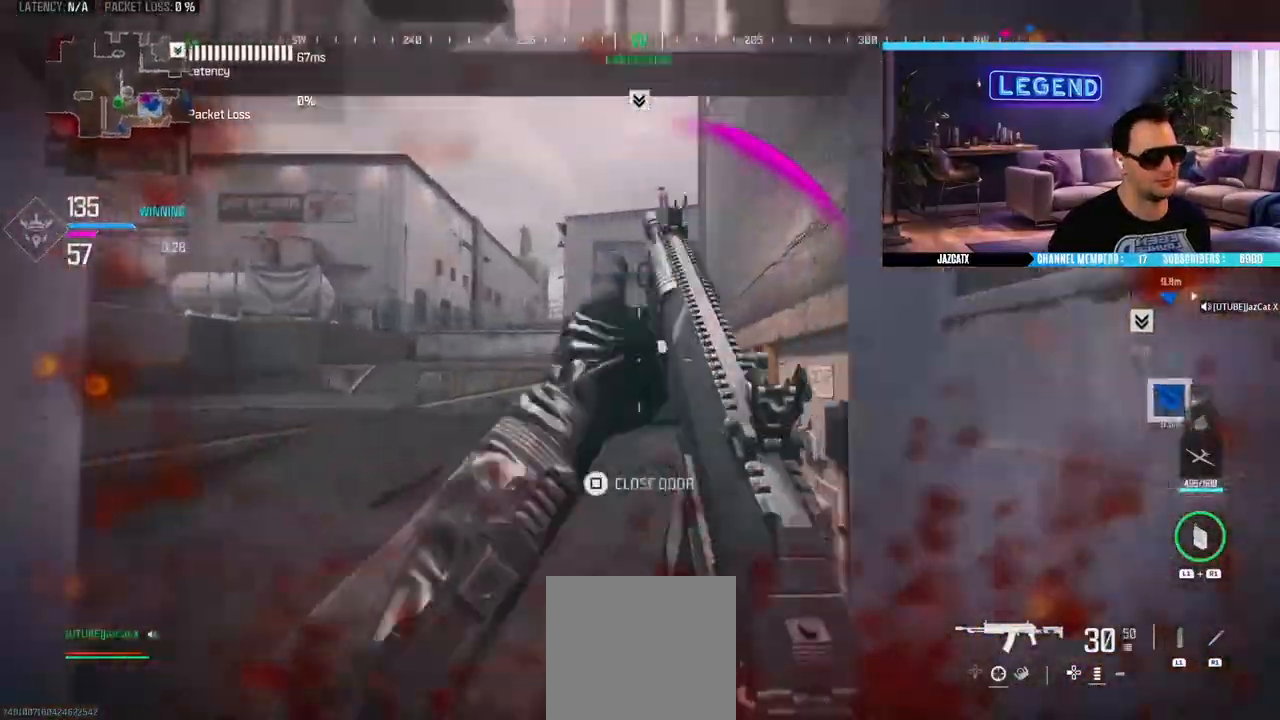
{"buttons": ["L3"], "left_stick": "up", "right_stick": "center", "events": [[117, "L3", "up"], [183, "L3", "down"]]}
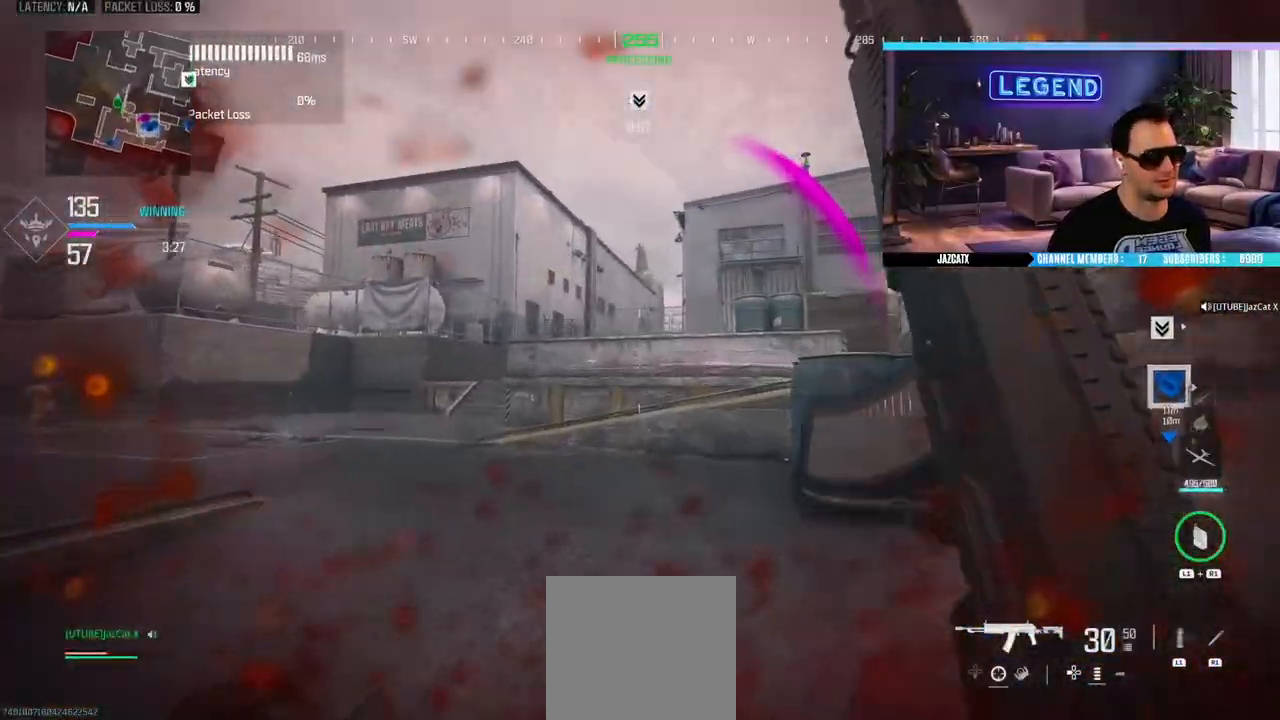
{"buttons": ["CIRCLE", "L3"], "left_stick": "up", "right_stick": "center", "events": [[367, "CIRCLE", "down"]]}
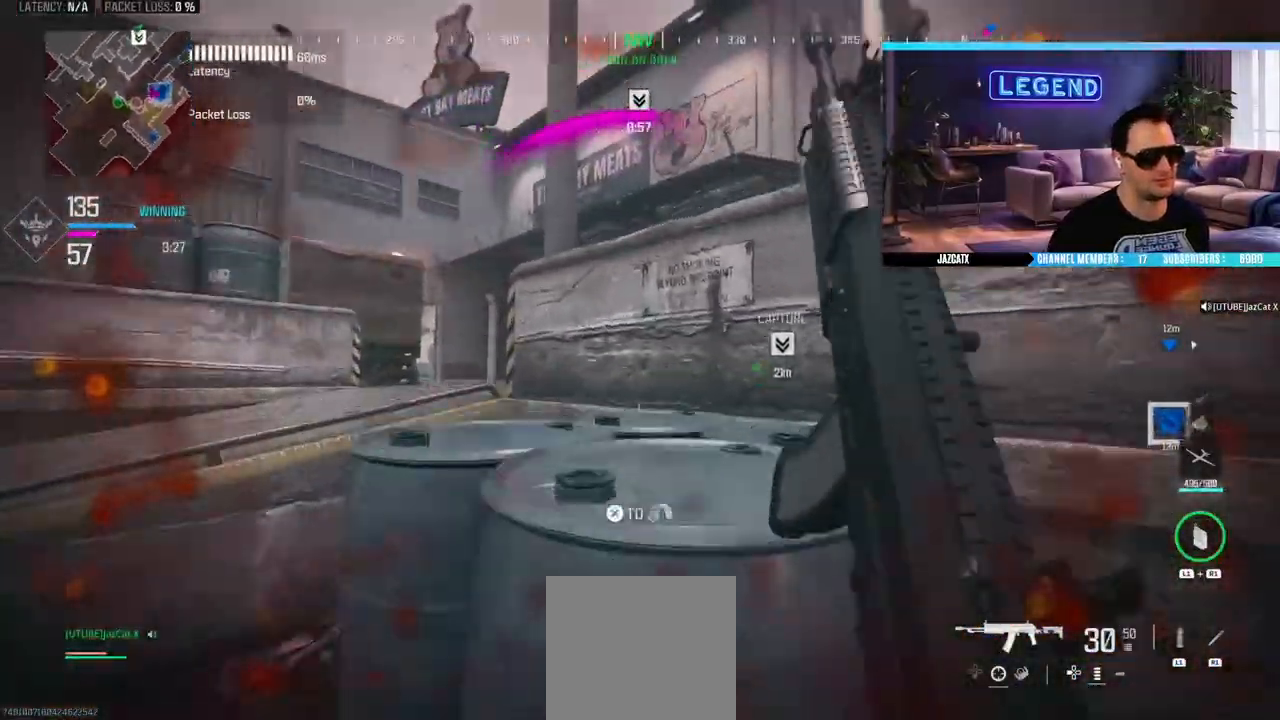
{"buttons": [], "left_stick": "up", "right_stick": "center", "events": [[17, "CIRCLE", "up"], [17, "L3", "up"], [83, "L3", "down"], [100, "CIRCLE", "down"], [233, "CIRCLE", "up"], [250, "L3", "up"], [300, "CIRCLE", "down"], [300, "L3", "down"], [433, "CIRCLE", "up"], [450, "L3", "up"]]}
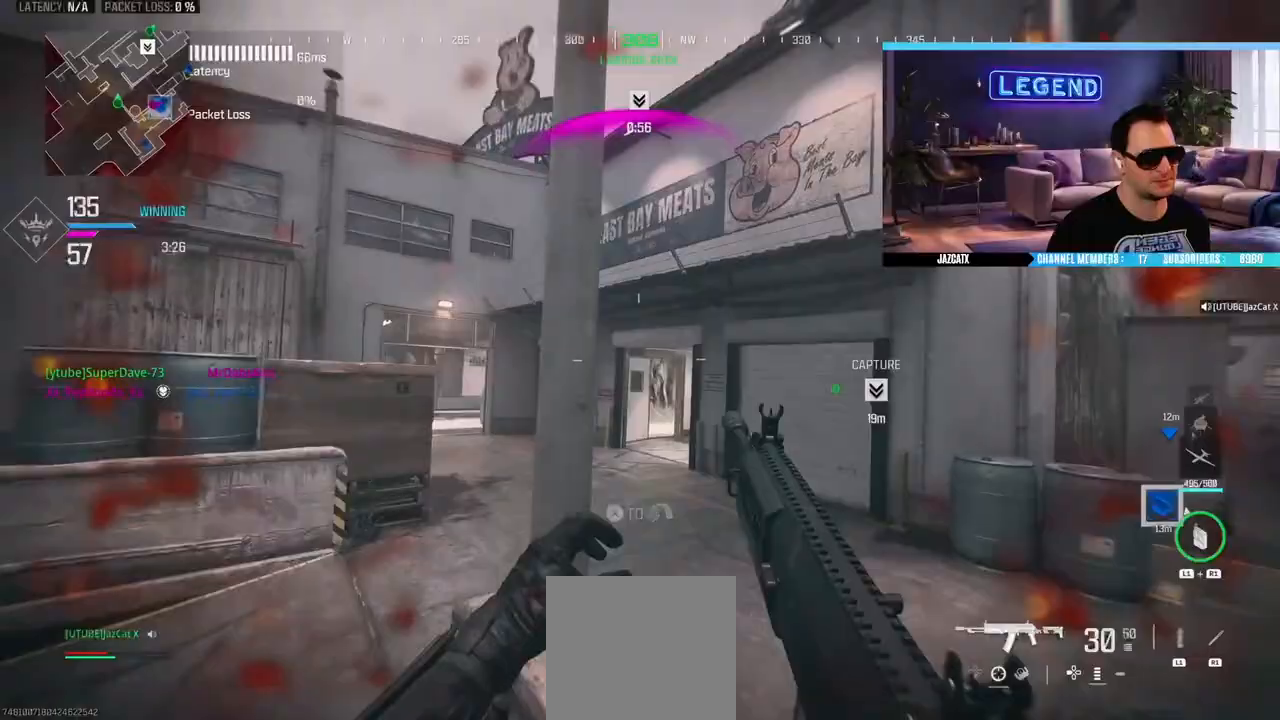
{"buttons": ["L3"], "left_stick": "up", "right_stick": "center", "events": [[183, "L3", "down"], [333, "L3", "up"], [400, "L3", "down"]]}
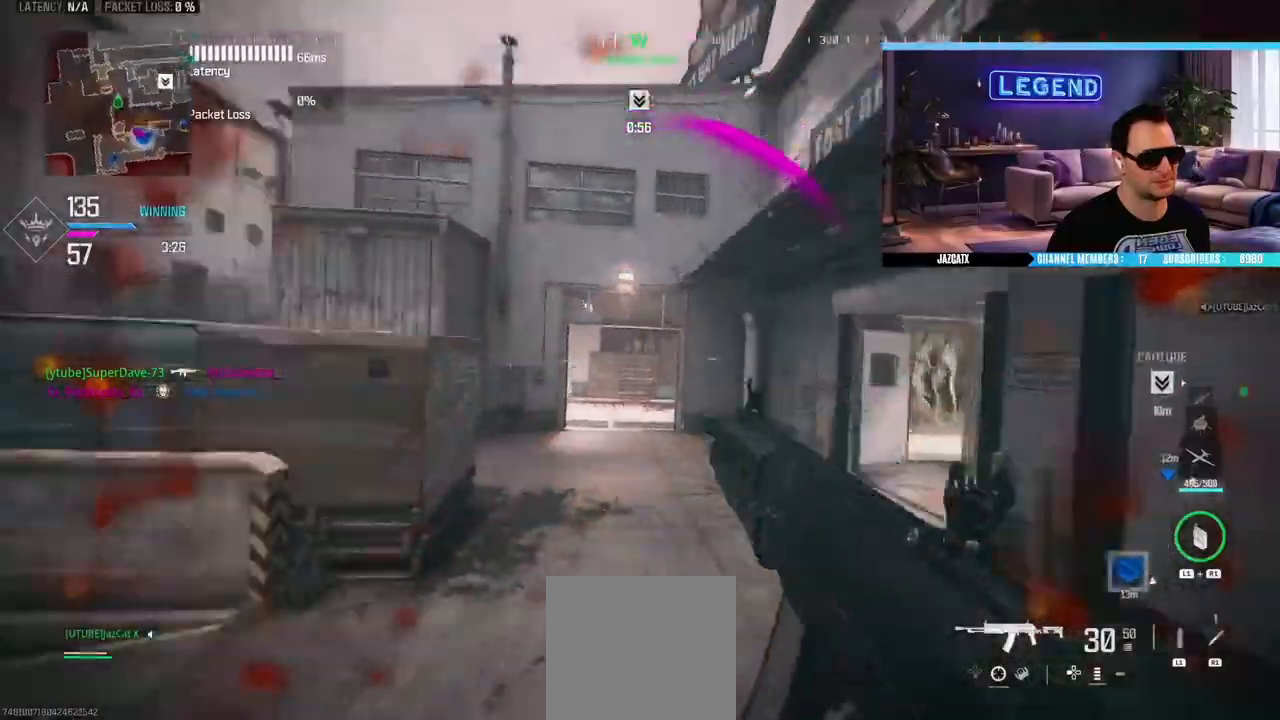
{"buttons": [], "left_stick": "up-right", "right_stick": "center", "events": [[67, "L3", "up"], [133, "L3", "down"], [283, "L3", "up"], [317, "left_stick", "up-right"]]}
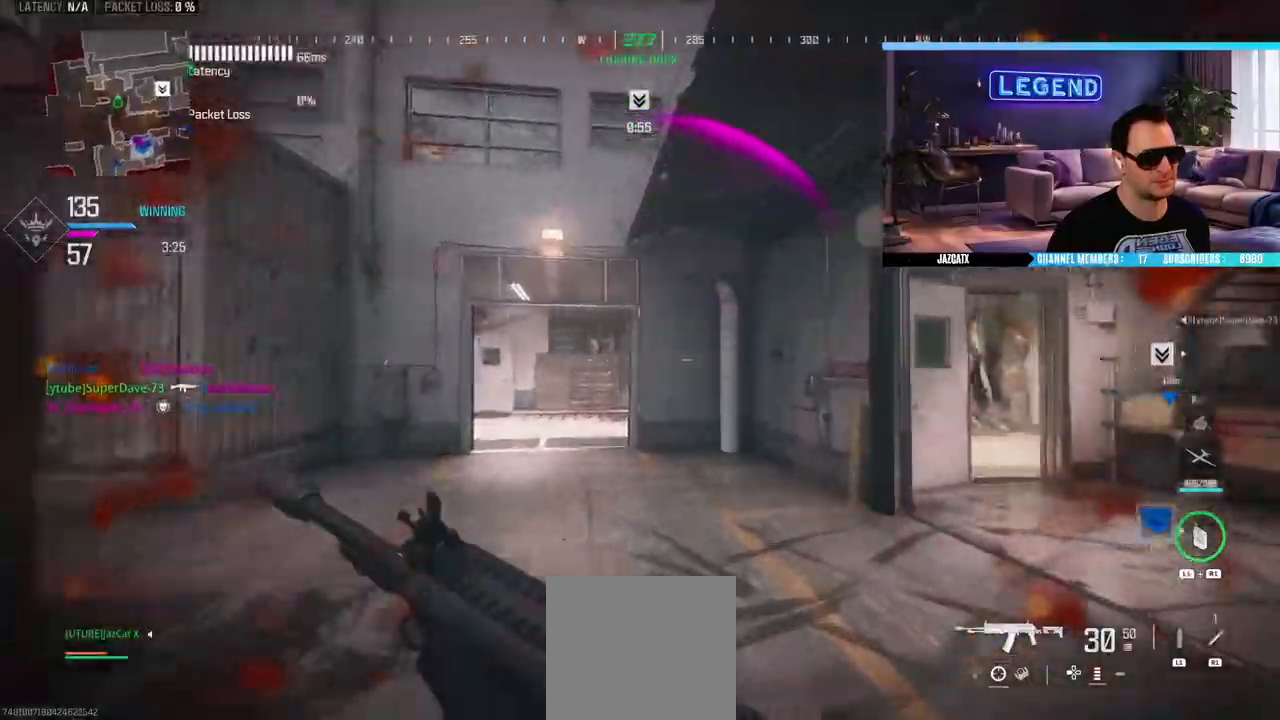
{"buttons": [], "left_stick": "right", "right_stick": "center", "events": [[33, "L3", "down"], [167, "L3", "up"], [167, "left_stick", "up"], [250, "L3", "down"], [383, "L3", "up"], [450, "left_stick", "right"]]}
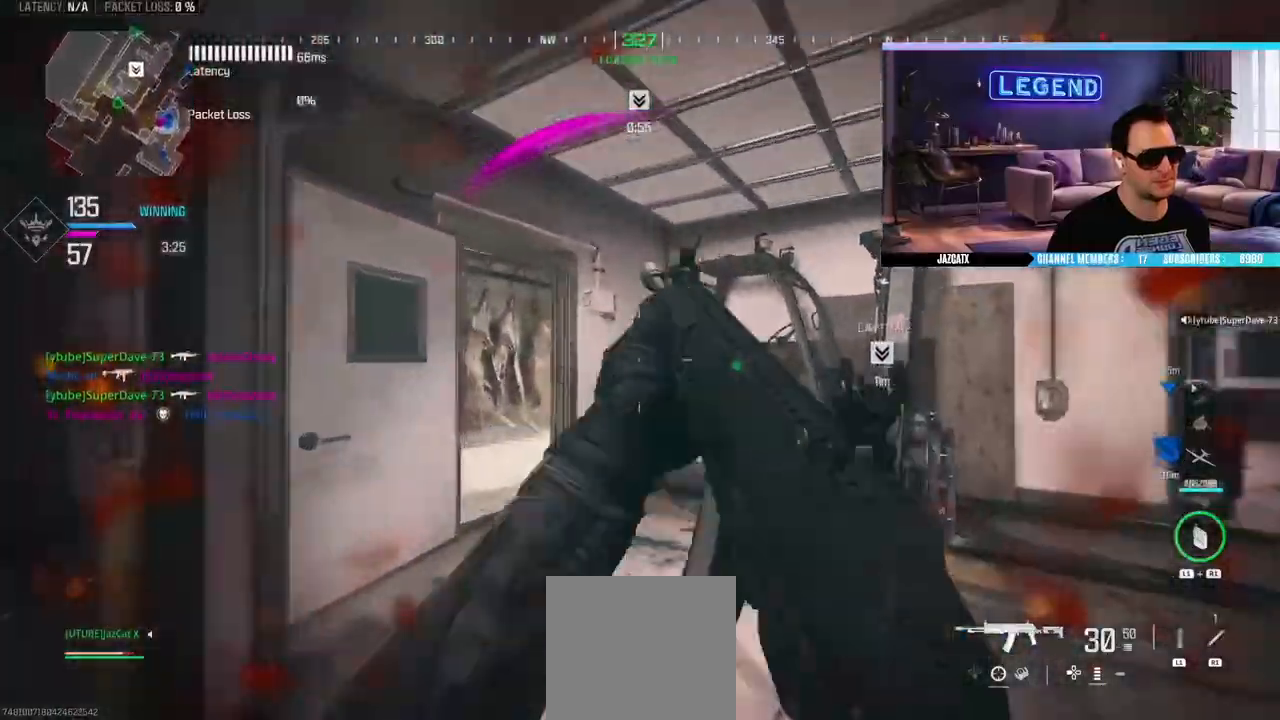
{"buttons": ["L3"], "left_stick": "up", "right_stick": "center", "events": [[50, "L3", "down"], [50, "left_stick", "up-right"], [150, "left_stick", "up"], [183, "L3", "up"], [250, "L3", "down"], [300, "SQUARE", "down"], [400, "L3", "up"], [400, "SQUARE", "up"], [500, "L3", "down"]]}
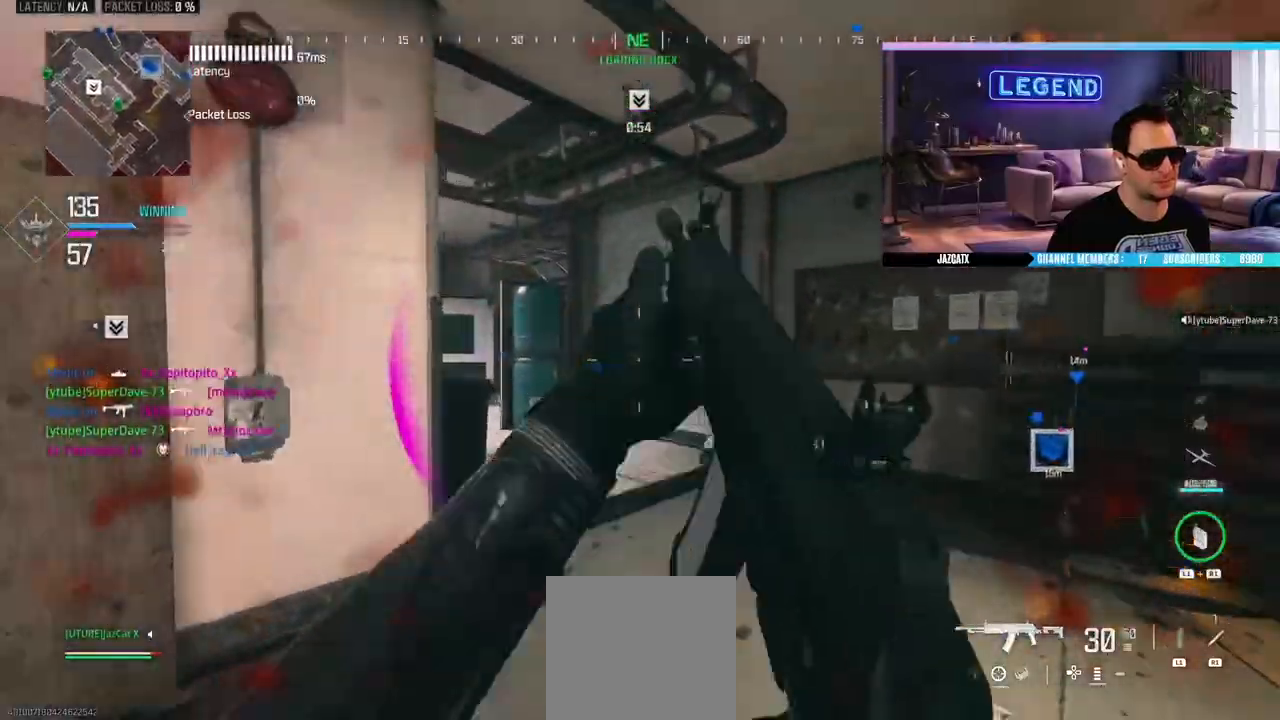
{"buttons": ["SQUARE"], "left_stick": "up-right", "right_stick": "center", "events": [[17, "right_stick", "left"], [167, "L3", "up"], [167, "left_stick", "up-right"], [200, "right_stick", "center"], [283, "L1", "down"], [300, "left_stick", "right"], [350, "L1", "up"], [367, "CIRCLE", "down"], [450, "CIRCLE", "up"], [450, "SQUARE", "down"], [483, "left_stick", "up-right"]]}
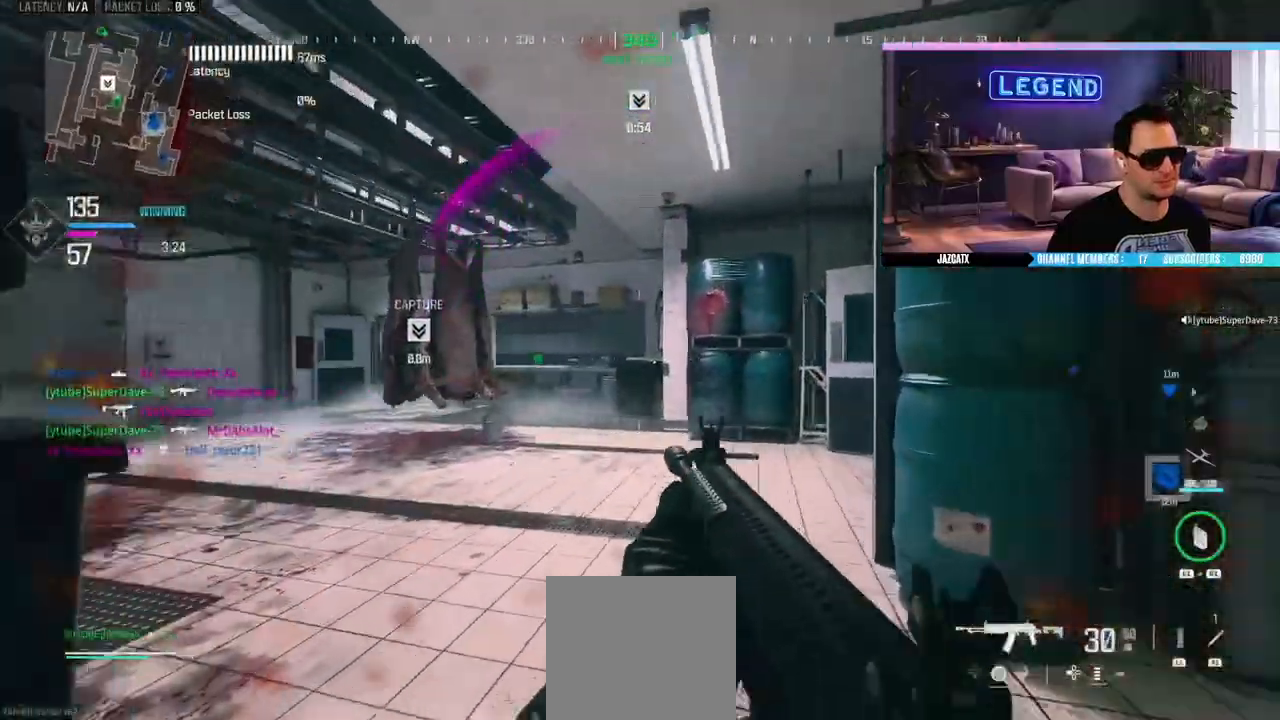
{"buttons": ["R1"], "left_stick": "down-right", "right_stick": "center", "events": [[250, "left_stick", "down-right"], [450, "R1", "down"], [467, "SQUARE", "up"]]}
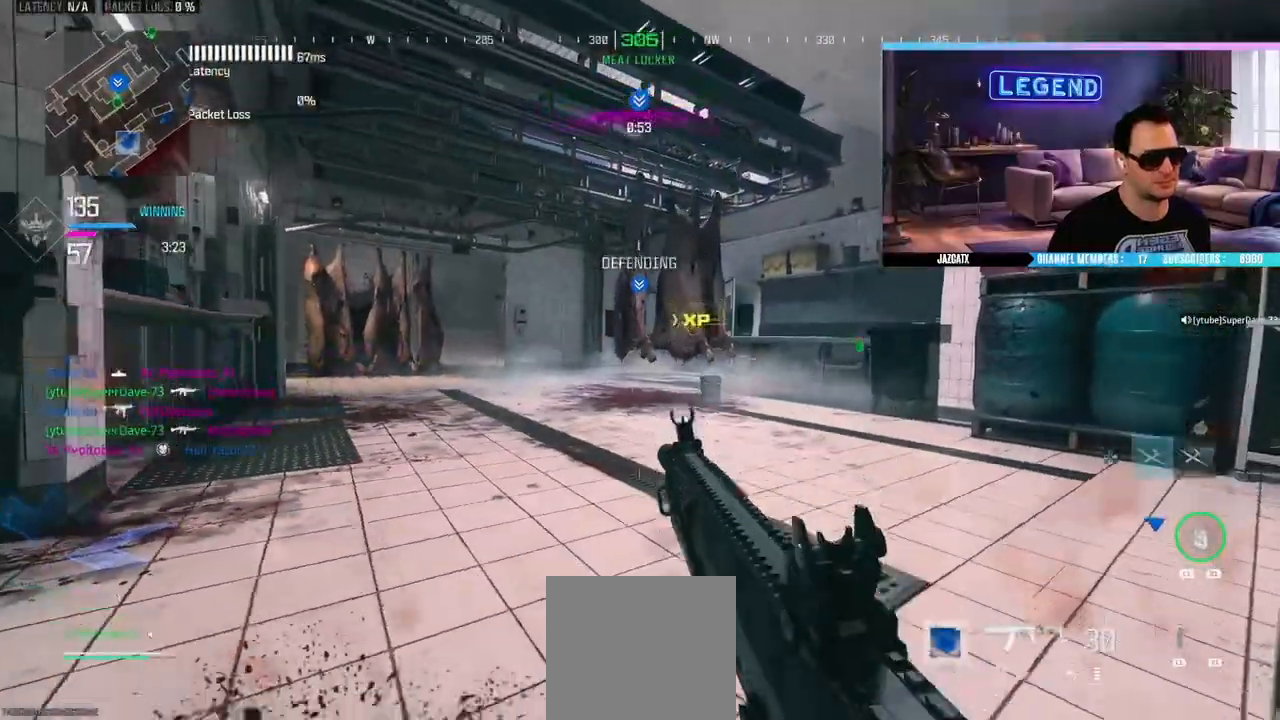
{"buttons": ["L2"], "left_stick": "center", "right_stick": "down", "events": [[83, "R1", "up"], [83, "left_stick", "center"], [133, "L2", "down"], [133, "right_stick", "down"], [383, "CIRCLE", "down"], [500, "CIRCLE", "up"]]}
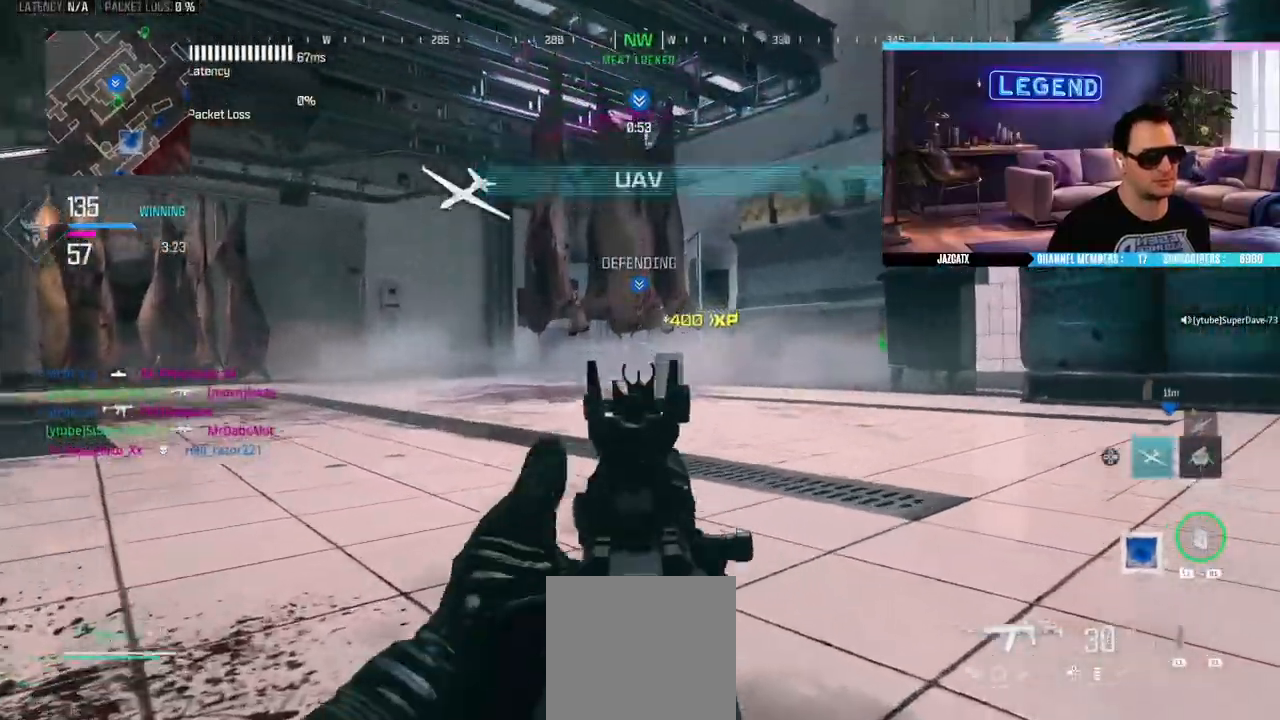
{"buttons": [], "left_stick": "up-left", "right_stick": "left", "events": [[83, "L2", "up"], [83, "right_stick", "center"], [483, "left_stick", "up-left"], [483, "right_stick", "left"]]}
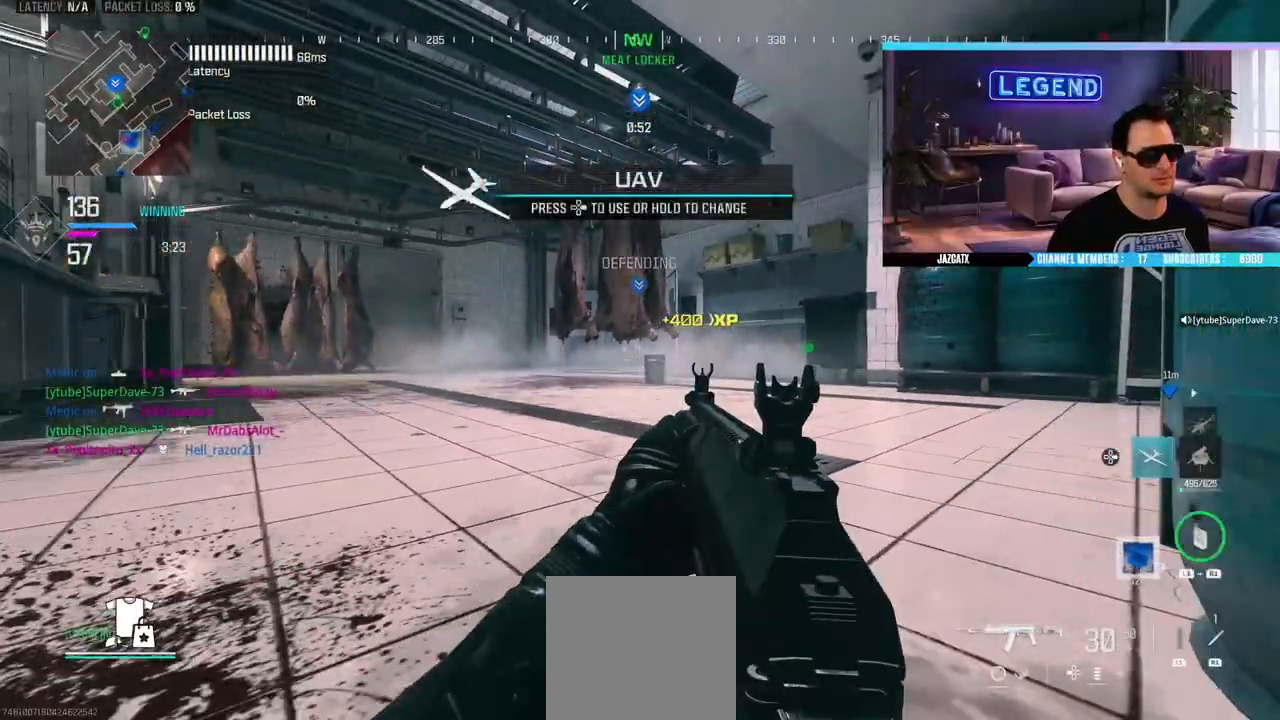
{"buttons": ["L3"], "left_stick": "up-left", "right_stick": "center", "events": [[50, "L3", "down"], [183, "L3", "up"], [250, "L3", "down"], [283, "right_stick", "center"]]}
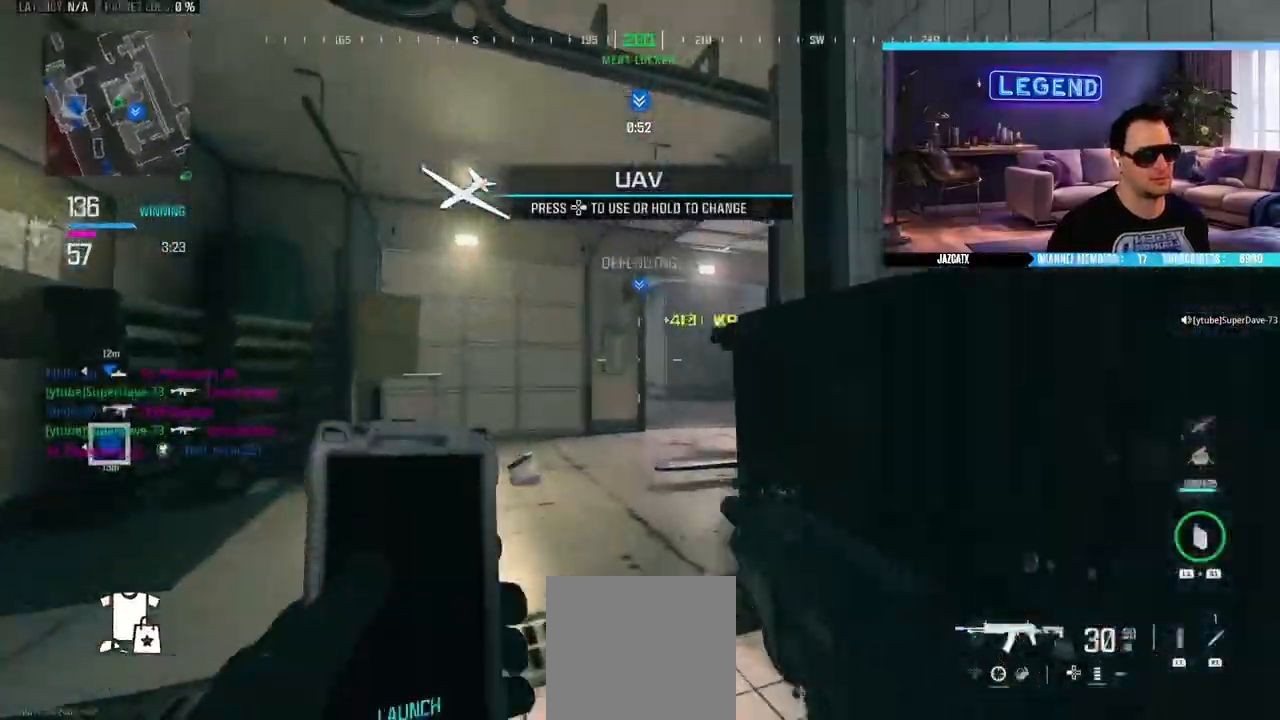
{"buttons": [], "left_stick": "up", "right_stick": "center", "events": [[17, "left_stick", "up"], [67, "L3", "up"], [117, "L3", "down"], [283, "L3", "up"], [350, "L3", "down"], [500, "L3", "up"]]}
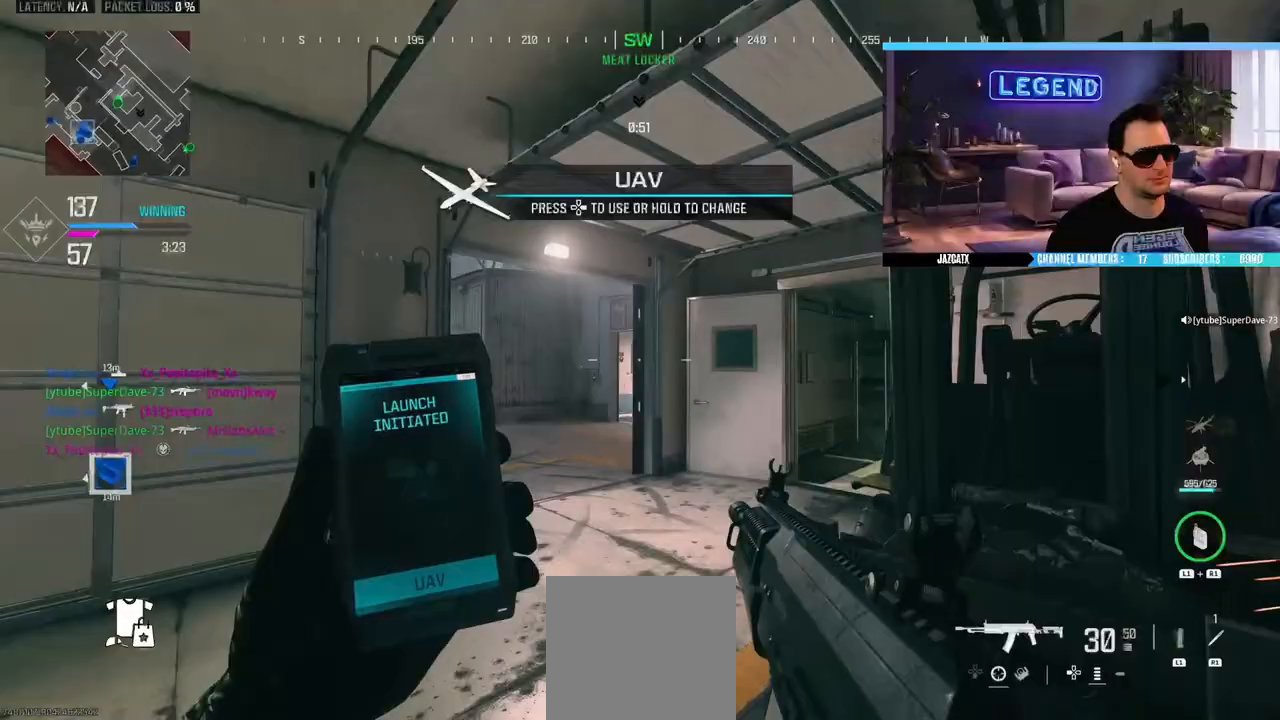
{"buttons": [], "left_stick": "up", "right_stick": "center", "events": [[83, "L3", "down"], [217, "L3", "up"], [300, "L3", "down"], [450, "L3", "up"]]}
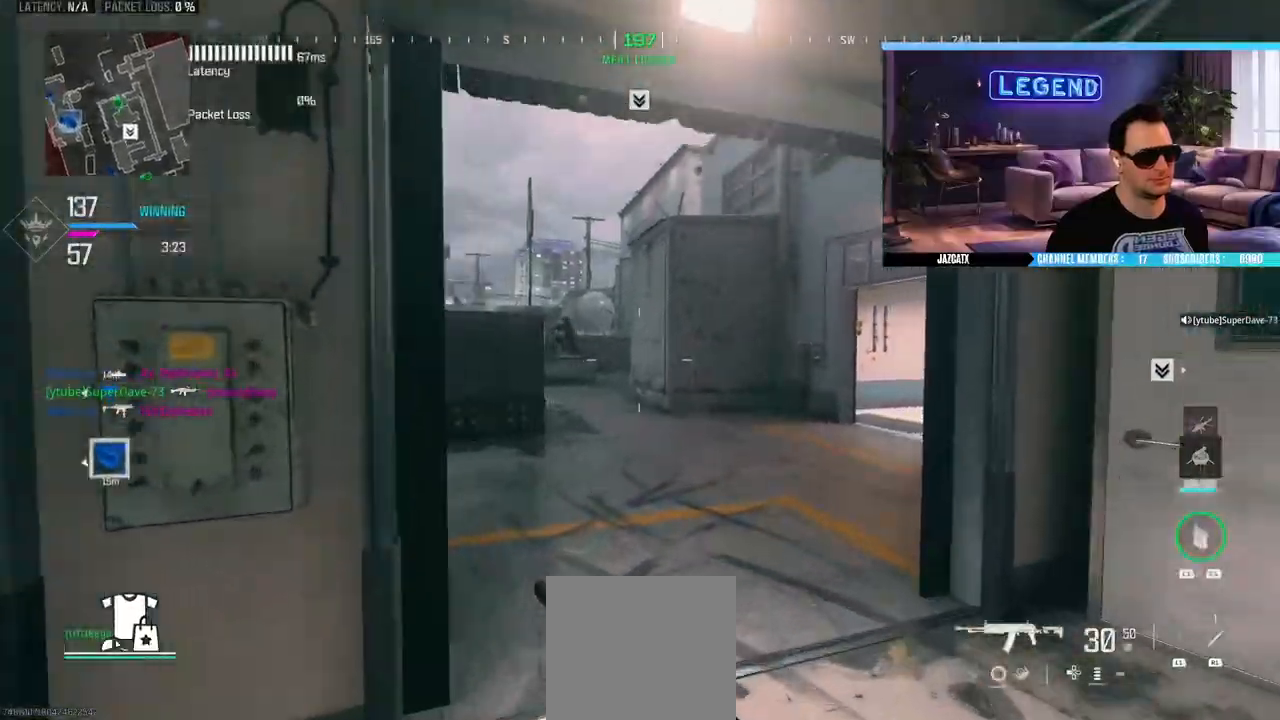
{"buttons": ["L3"], "left_stick": "up", "right_stick": "center", "events": [[17, "L3", "down"], [167, "L3", "up"], [233, "L3", "down"], [350, "SQUARE", "down"], [383, "L3", "up"], [450, "SQUARE", "up"], [500, "L3", "down"]]}
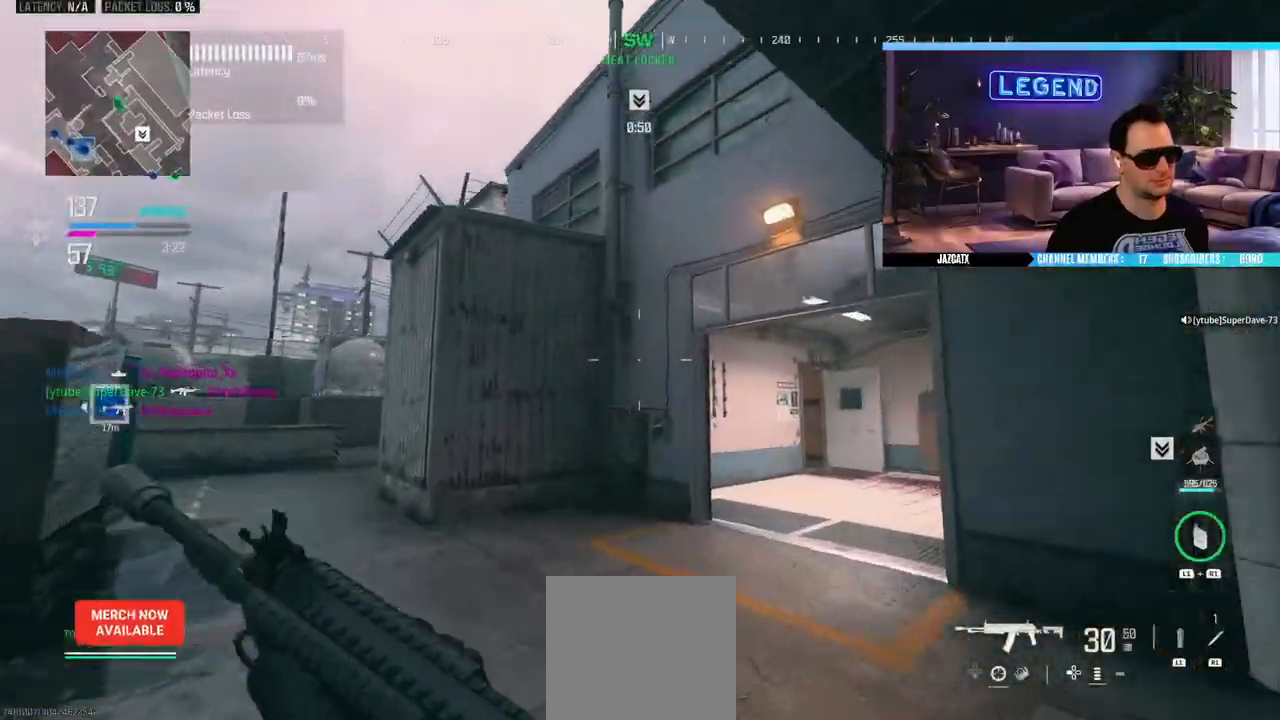
{"buttons": ["L3"], "left_stick": "up", "right_stick": "center", "events": [[200, "right_stick", "right"], [333, "right_stick", "center"], [350, "L3", "up"], [450, "L3", "down"]]}
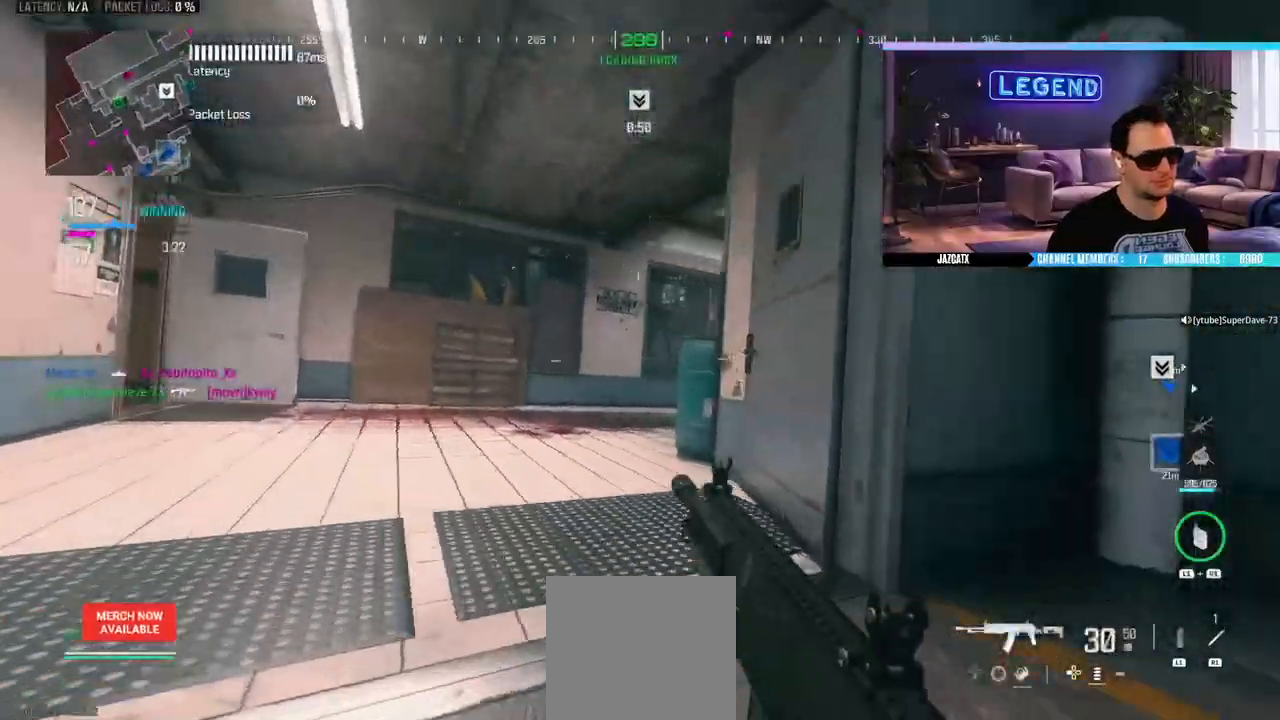
{"buttons": ["L2"], "left_stick": "left", "right_stick": "down", "events": [[33, "CIRCLE", "down"], [150, "L3", "up"], [200, "left_stick", "left"], [250, "CIRCLE", "up"], [250, "L2", "down"], [250, "right_stick", "down"]]}
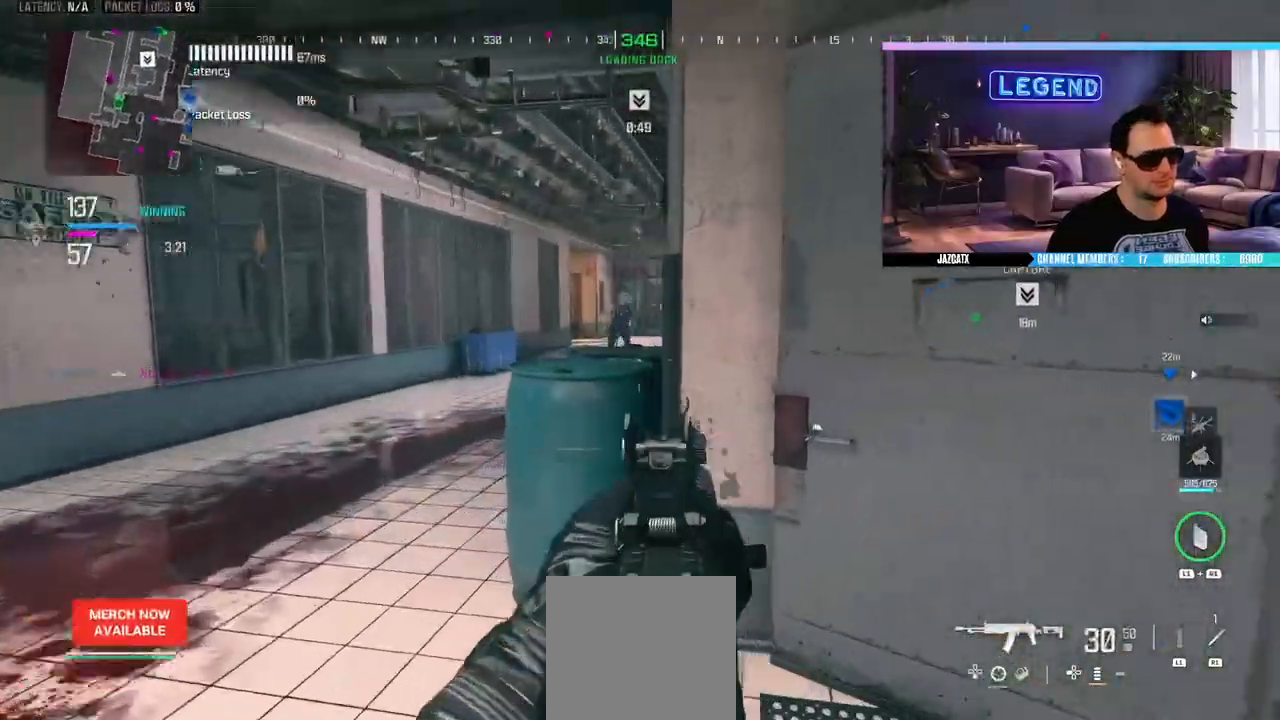
{"buttons": ["L2", "R2"], "left_stick": "right", "right_stick": "down", "events": [[233, "left_stick", "up-left"], [317, "R2", "down"], [350, "left_stick", "right"]]}
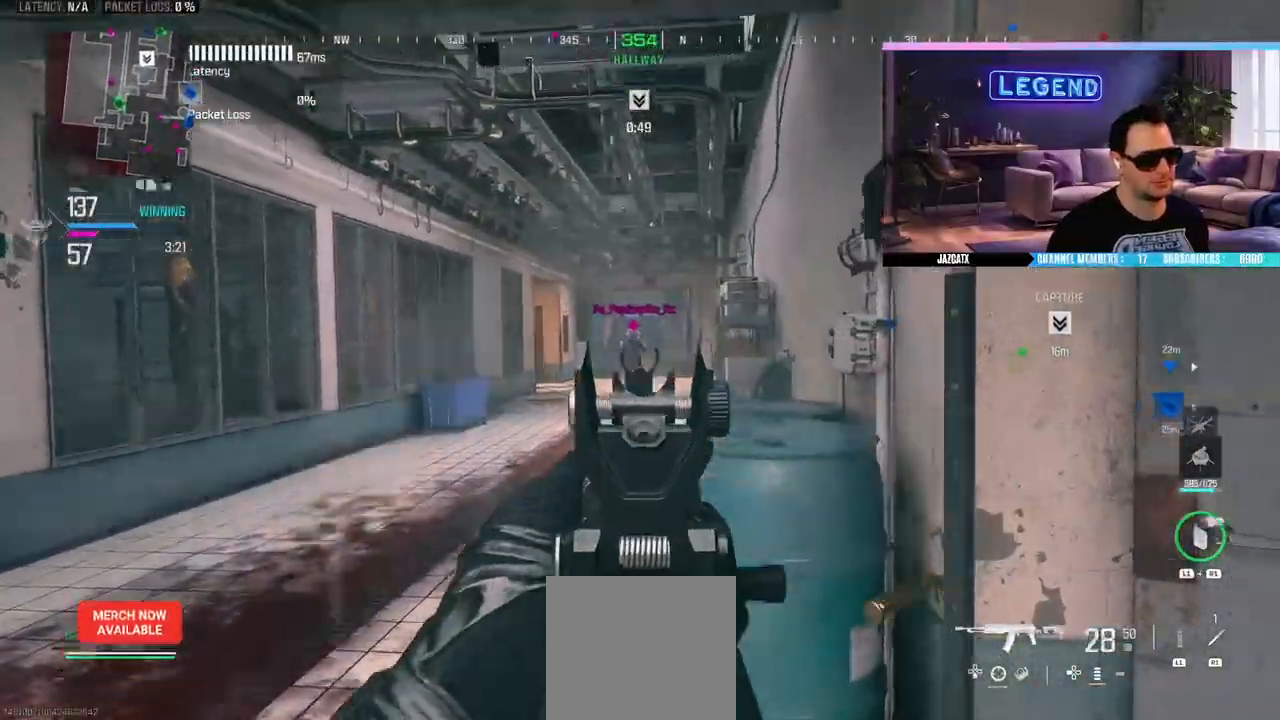
{"buttons": ["L2", "R2"], "left_stick": "right", "right_stick": "down", "events": [[17, "left_stick", "center"], [317, "left_stick", "right"]]}
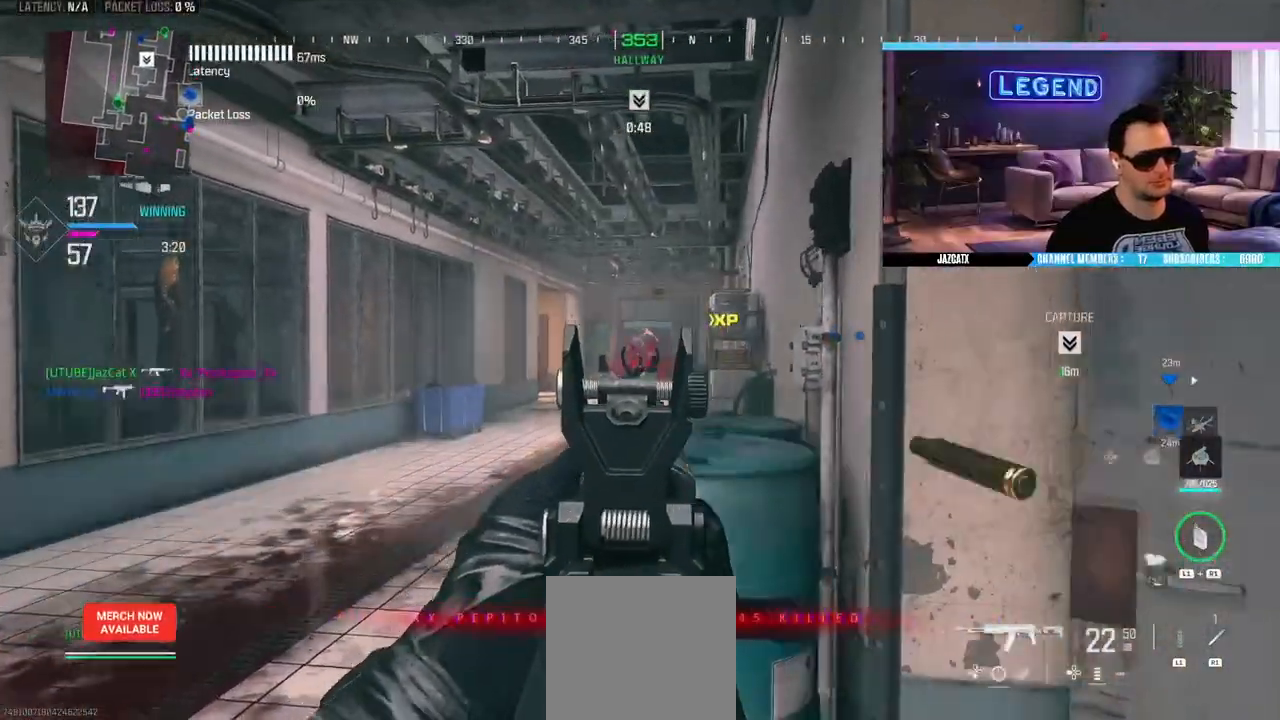
{"buttons": ["SQUARE"], "left_stick": "right", "right_stick": "center", "events": [[17, "L2", "up"], [17, "right_stick", "center"], [50, "R2", "up"], [83, "L3", "down"], [117, "left_stick", "up-right"], [267, "L3", "up"], [300, "CROSS", "down"], [383, "CROSS", "up"], [417, "SQUARE", "down"], [450, "left_stick", "right"]]}
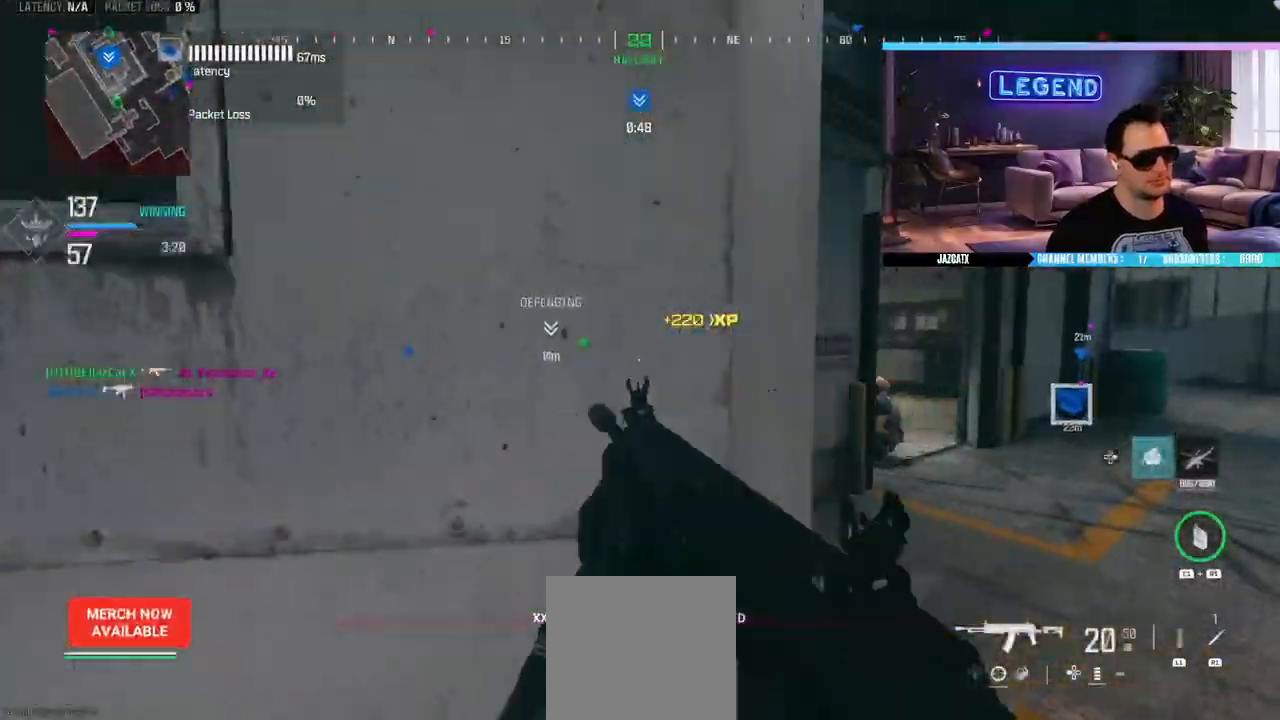
{"buttons": [], "left_stick": "up-right", "right_stick": "center", "events": [[167, "left_stick", "down-right"], [200, "SQUARE", "up"], [300, "SQUARE", "down"], [383, "SQUARE", "up"], [483, "left_stick", "up-right"]]}
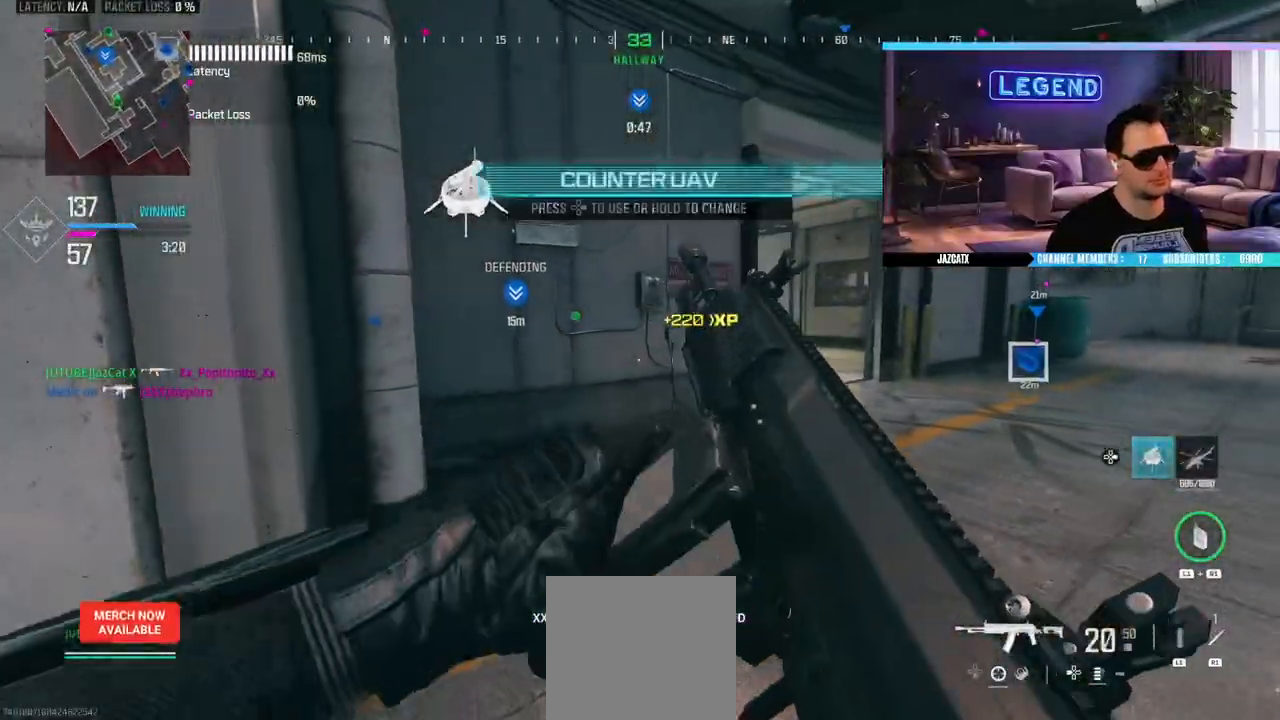
{"buttons": [], "left_stick": "center", "right_stick": "center", "events": [[250, "left_stick", "down-right"], [400, "left_stick", "center"]]}
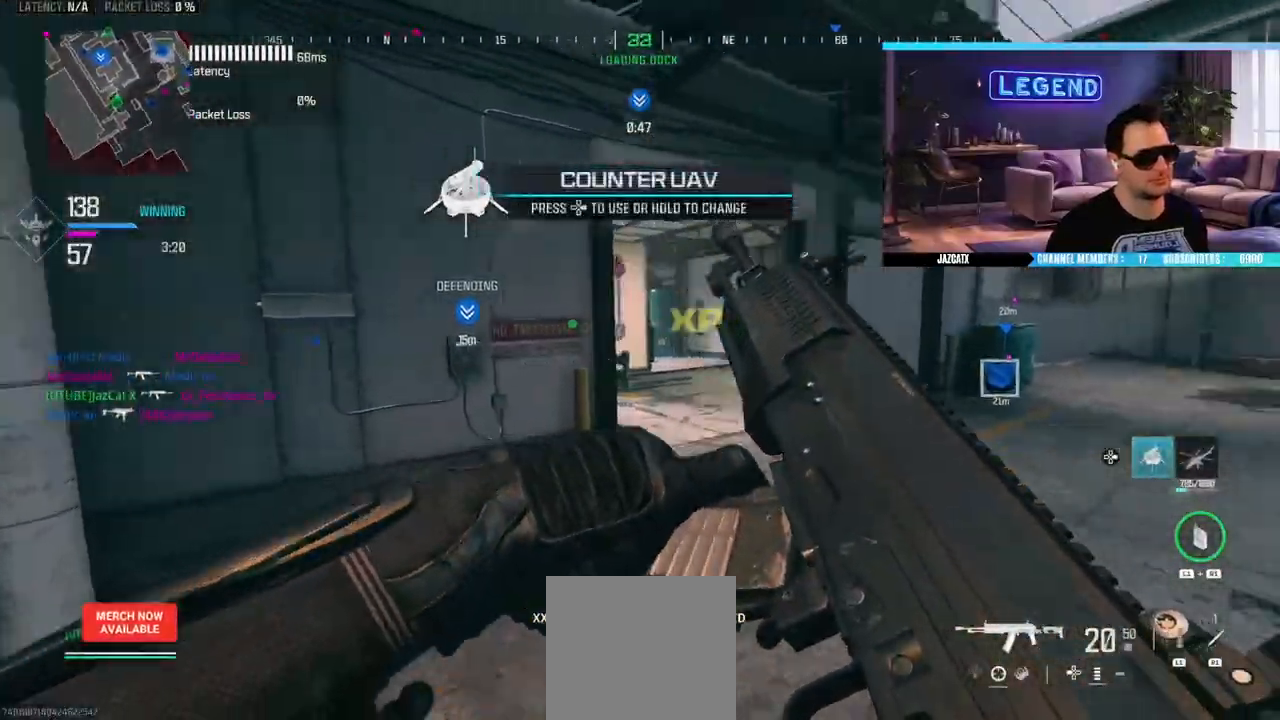
{"buttons": [], "left_stick": "center", "right_stick": "center", "events": []}